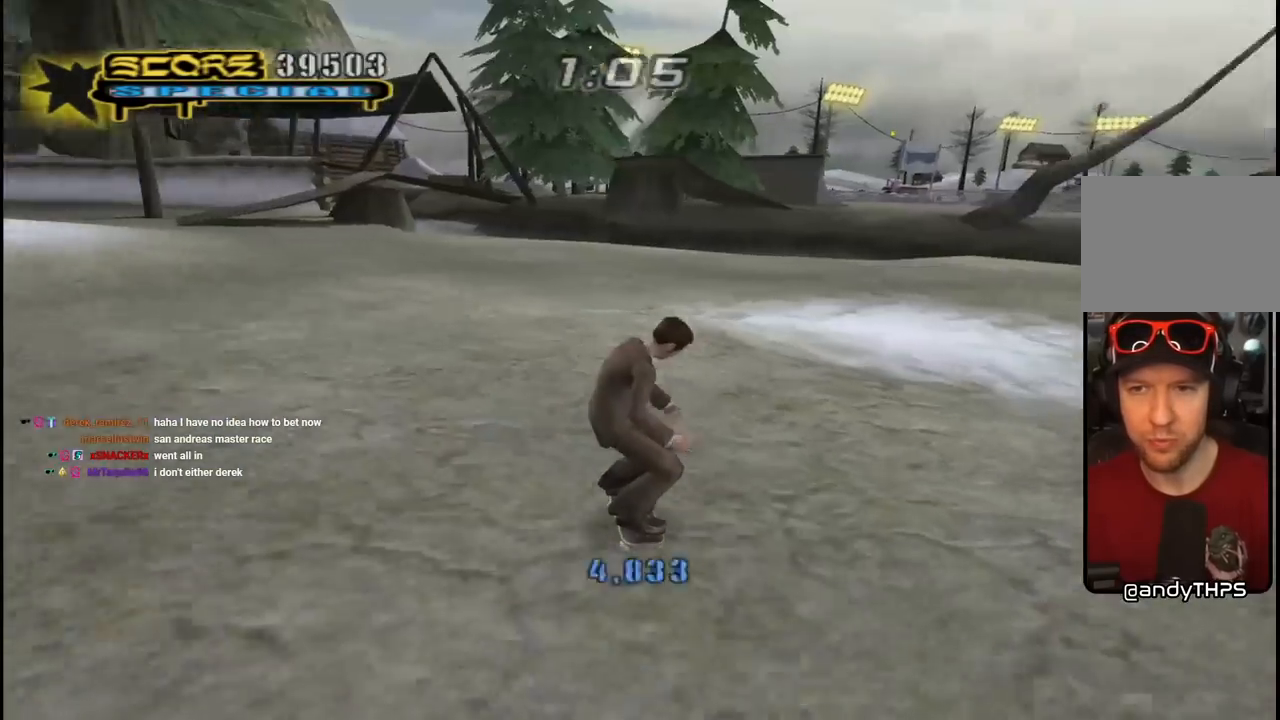
Gameplay with a controller (PlayStation layout); each line is a JSON object with the inputs held at the frame after it. "events" lists button and stick changes between this image and that frame as [ms after this image, input, new state], when the widget could be followed in between.
{"buttons": [], "left_stick": "center", "right_stick": "left", "events": [[17, "DPAD_DOWN", "up"], [167, "DPAD_RIGHT", "up"], [400, "right_stick", "left"]]}
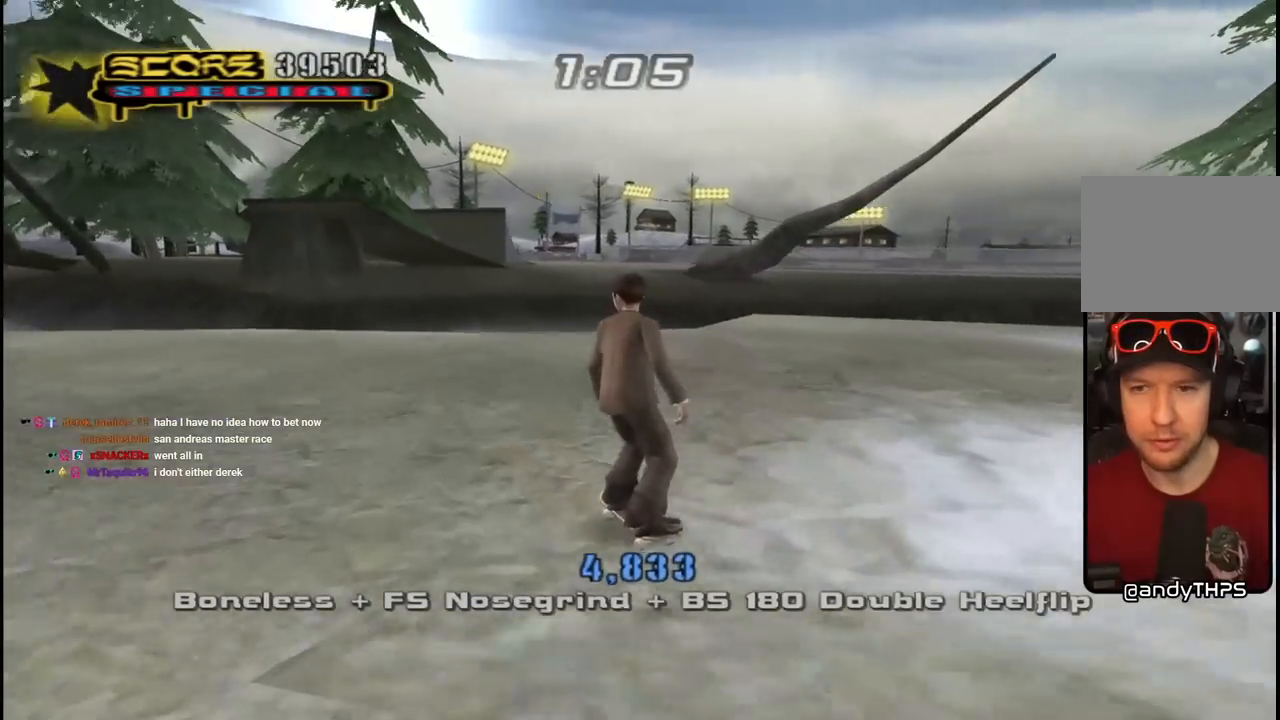
{"buttons": ["R2", "DPAD_DOWN", "DPAD_RIGHT"], "left_stick": "center", "right_stick": "center", "events": [[133, "DPAD_RIGHT", "down"], [150, "DPAD_DOWN", "down"], [383, "right_stick", "center"], [433, "R2", "down"]]}
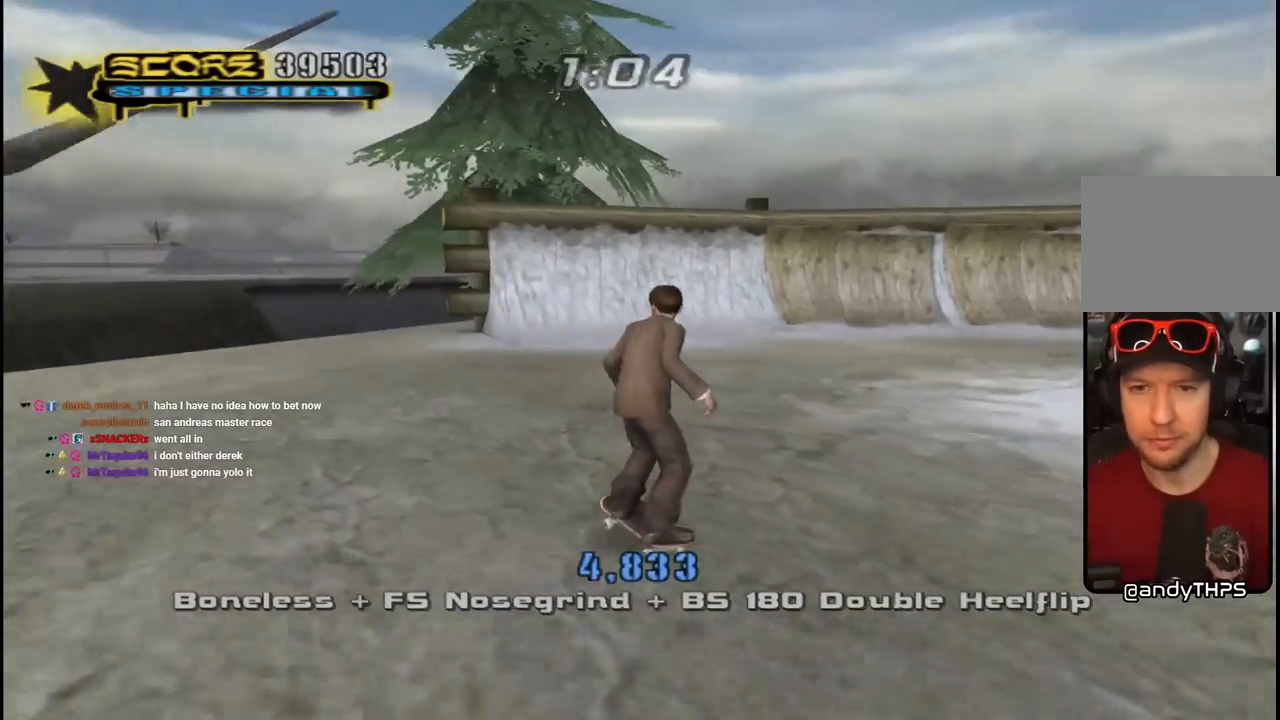
{"buttons": ["CROSS", "DPAD_LEFT"], "left_stick": "center", "right_stick": "center", "events": [[67, "R2", "up"], [200, "DPAD_DOWN", "up"], [200, "DPAD_RIGHT", "up"], [333, "DPAD_LEFT", "down"], [433, "CROSS", "down"]]}
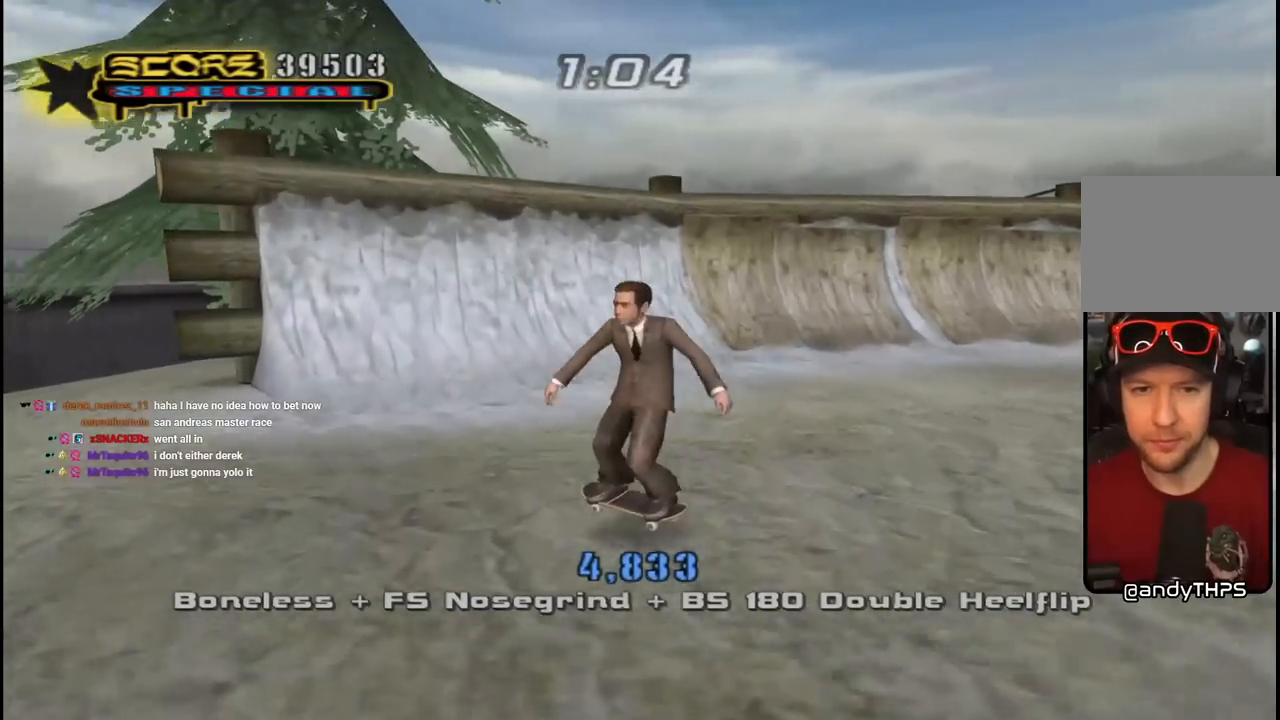
{"buttons": ["DPAD_LEFT"], "left_stick": "center", "right_stick": "center", "events": [[100, "DPAD_LEFT", "up"], [217, "DPAD_RIGHT", "down"], [267, "R1", "down"], [283, "DPAD_DOWN", "down"], [467, "CROSS", "up"], [467, "DPAD_DOWN", "up"], [467, "DPAD_RIGHT", "up"], [483, "DPAD_LEFT", "down"], [500, "R1", "up"]]}
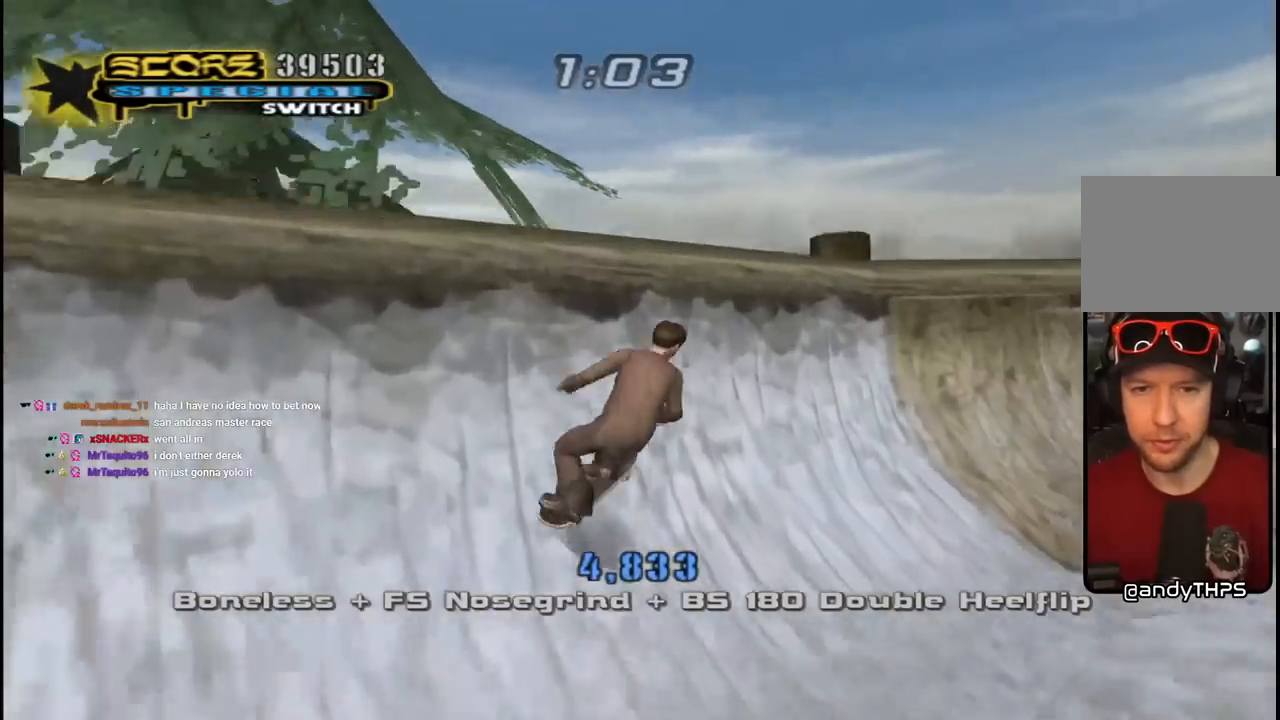
{"buttons": [], "left_stick": "center", "right_stick": "center", "events": [[83, "DPAD_LEFT", "up"], [83, "TRIANGLE", "down"], [450, "TRIANGLE", "up"]]}
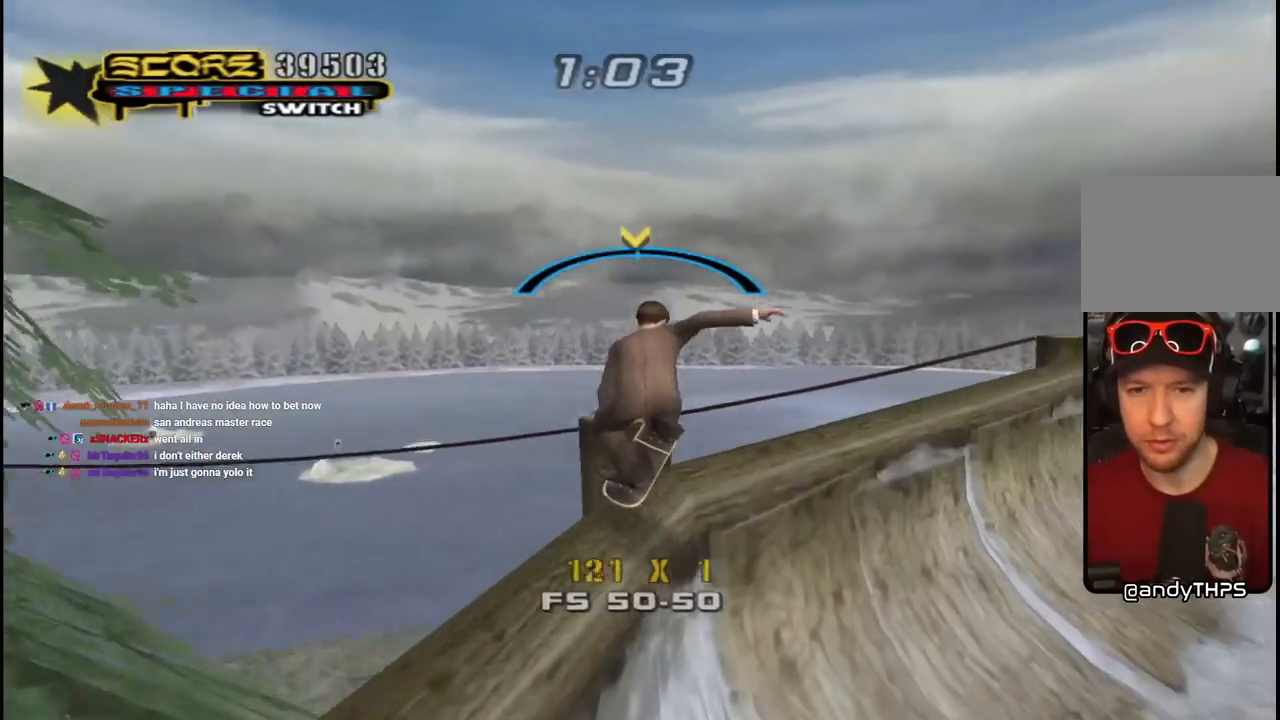
{"buttons": ["CROSS", "L1", "DPAD_LEFT"], "left_stick": "center", "right_stick": "center", "events": [[67, "DPAD_DOWN", "down"], [67, "DPAD_RIGHT", "down"], [117, "CROSS", "down"], [167, "L1", "down"], [217, "CROSS", "up"], [217, "R1", "down"], [283, "CROSS", "down"], [400, "R1", "up"], [433, "DPAD_RIGHT", "up"], [450, "DPAD_LEFT", "down"], [500, "DPAD_DOWN", "up"]]}
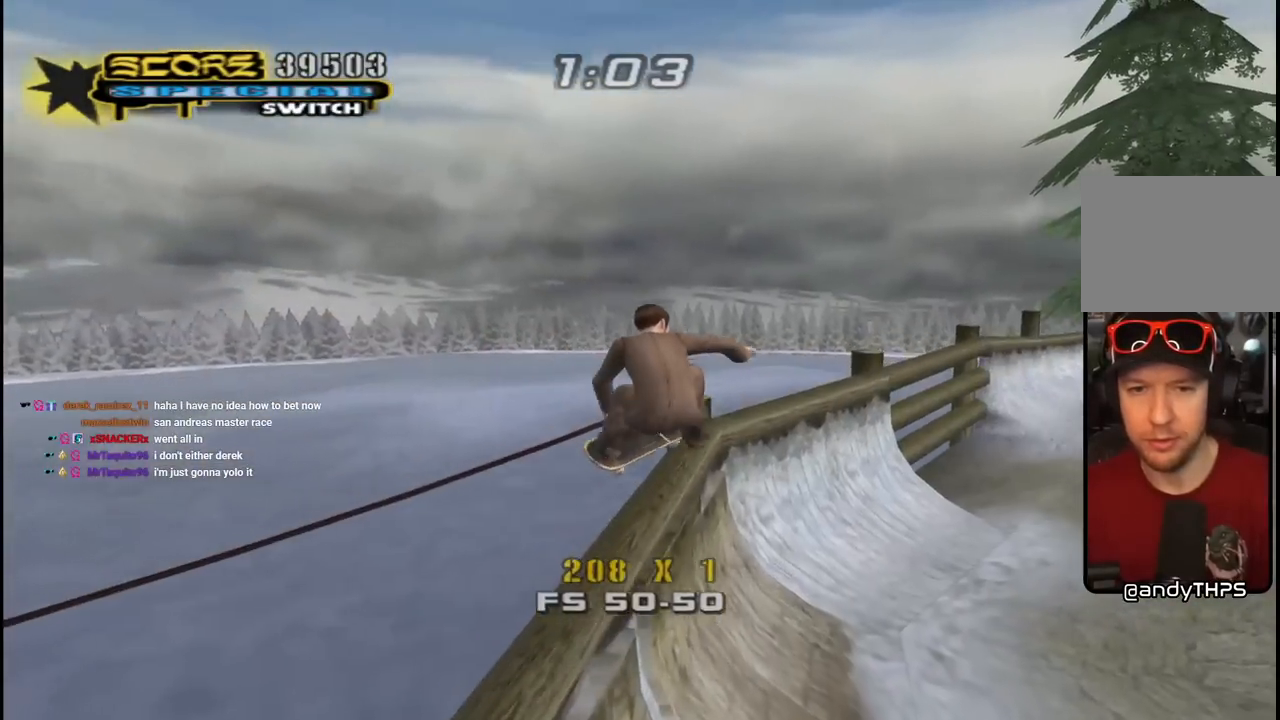
{"buttons": ["CROSS", "DPAD_DOWN", "DPAD_RIGHT"], "left_stick": "center", "right_stick": "center", "events": [[117, "DPAD_DOWN", "down"], [150, "DPAD_LEFT", "up"], [267, "L1", "up"], [283, "DPAD_RIGHT", "down"]]}
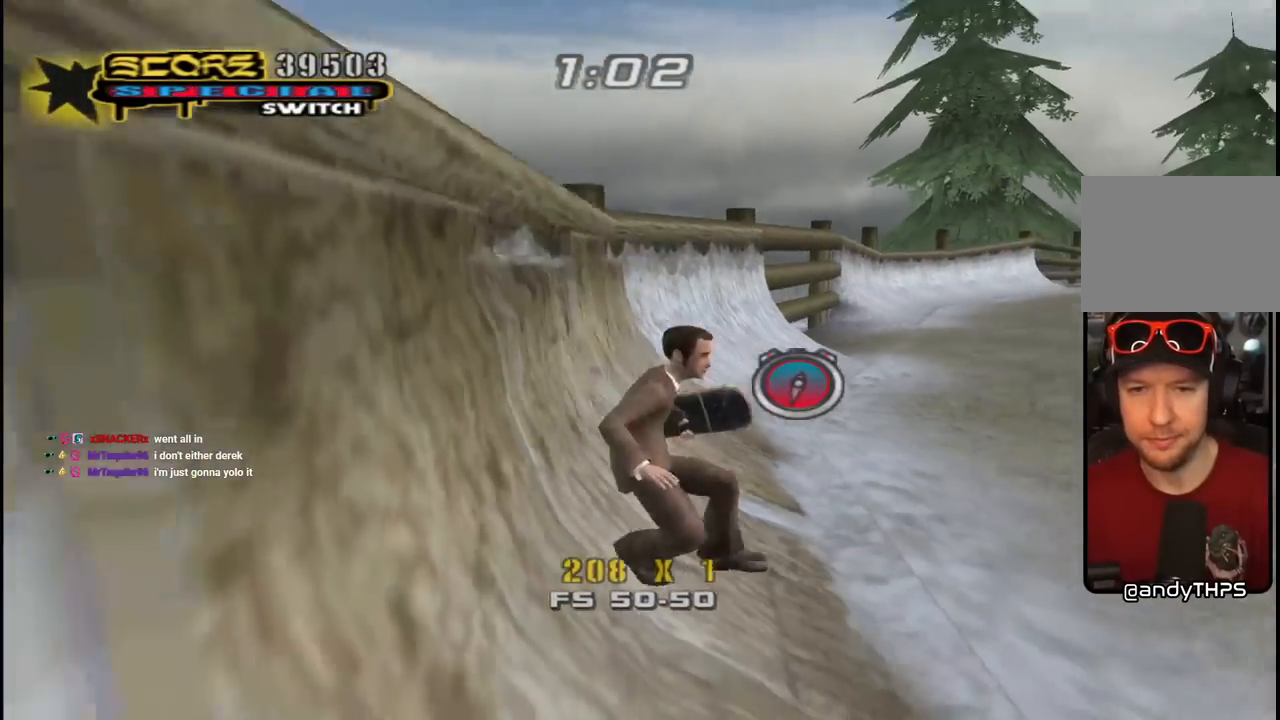
{"buttons": ["CROSS", "DPAD_LEFT"], "left_stick": "center", "right_stick": "center", "events": [[17, "DPAD_DOWN", "up"], [17, "L1", "down"], [33, "R1", "down"], [200, "R1", "up"], [250, "L1", "up"], [300, "DPAD_RIGHT", "up"], [450, "DPAD_LEFT", "down"]]}
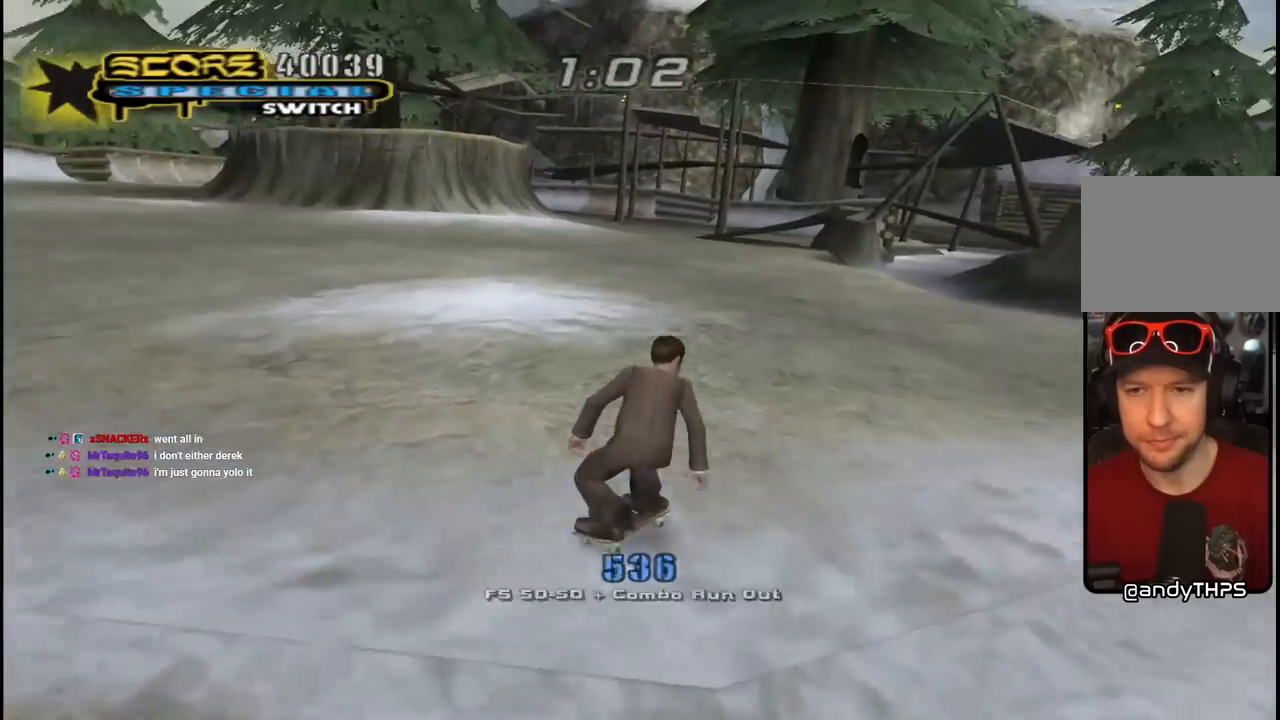
{"buttons": [], "left_stick": "center", "right_stick": "left", "events": [[50, "CROSS", "up"], [67, "DPAD_LEFT", "up"], [150, "right_stick", "left"]]}
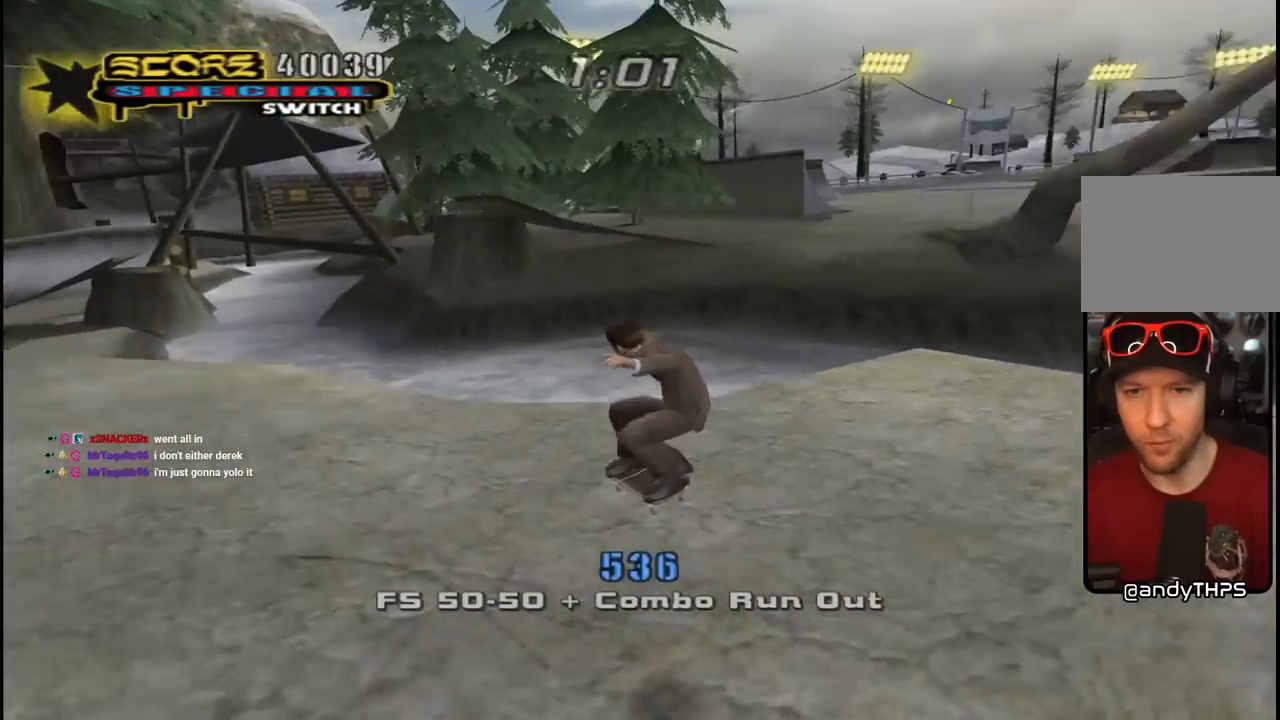
{"buttons": ["DPAD_DOWN", "DPAD_RIGHT"], "left_stick": "center", "right_stick": "left", "events": [[117, "DPAD_DOWN", "down"], [500, "DPAD_RIGHT", "down"]]}
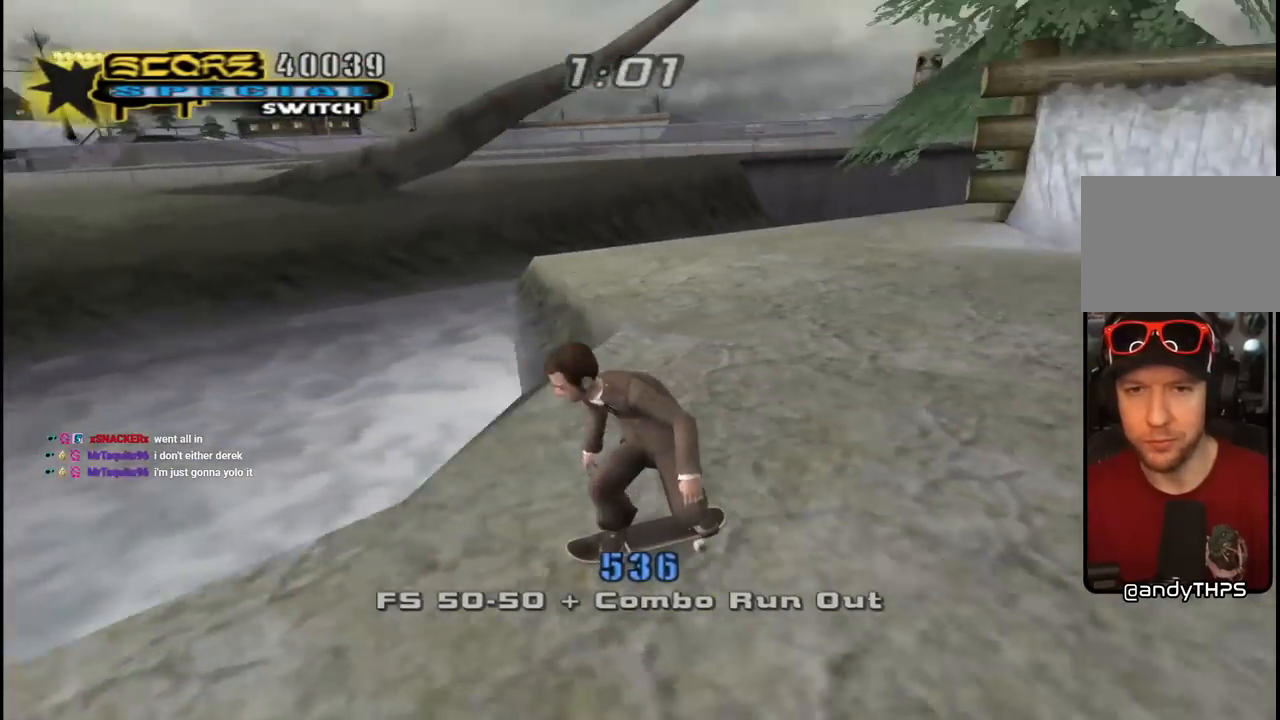
{"buttons": ["DPAD_UP"], "left_stick": "center", "right_stick": "center", "events": [[150, "L1", "down"], [183, "R1", "down"], [217, "DPAD_DOWN", "up"], [233, "right_stick", "center"], [283, "R1", "up"], [300, "L1", "up"], [317, "DPAD_UP", "down"], [467, "DPAD_RIGHT", "up"]]}
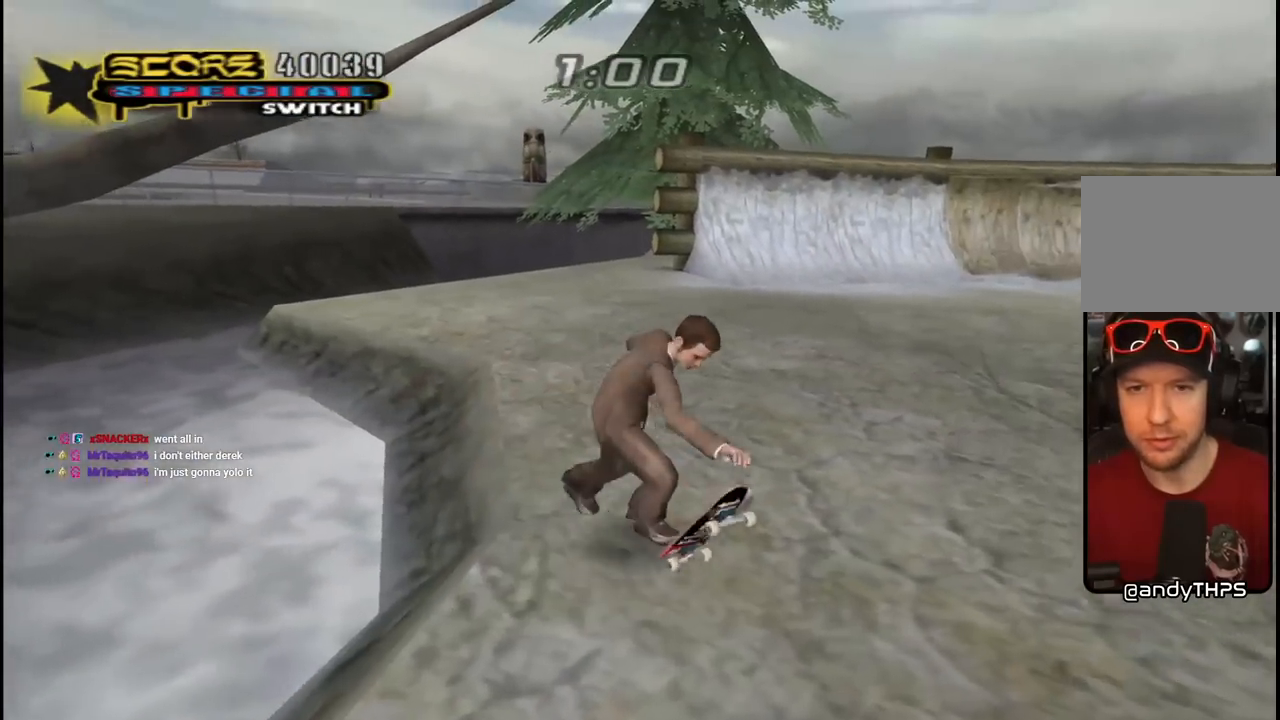
{"buttons": ["DPAD_DOWN", "DPAD_LEFT"], "left_stick": "center", "right_stick": "center", "events": [[133, "L1", "down"], [150, "R1", "down"], [250, "R1", "up"], [267, "DPAD_UP", "up"], [267, "L1", "up"], [350, "DPAD_LEFT", "down"], [450, "DPAD_UP", "down"], [467, "DPAD_UP", "up"], [500, "DPAD_DOWN", "down"]]}
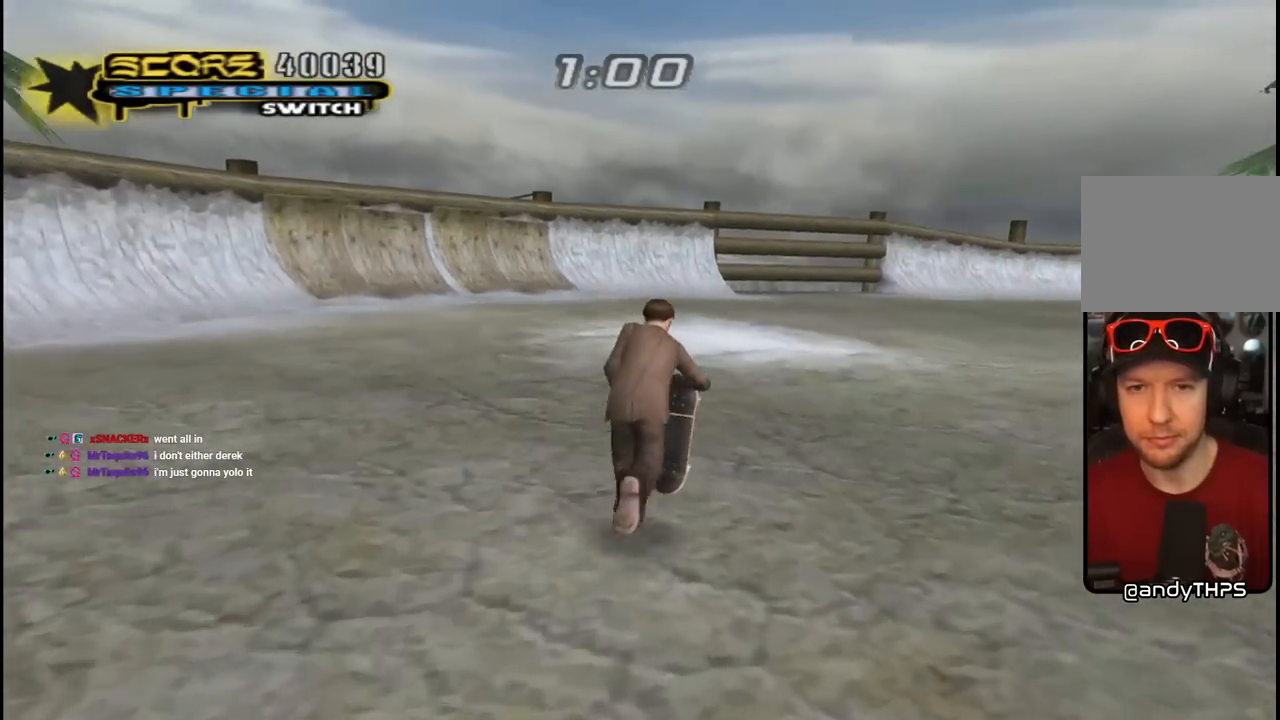
{"buttons": ["CROSS"], "left_stick": "center", "right_stick": "center", "events": [[117, "CROSS", "down"], [217, "CROSS", "up"], [300, "CROSS", "down"], [350, "DPAD_DOWN", "up"], [400, "DPAD_LEFT", "up"]]}
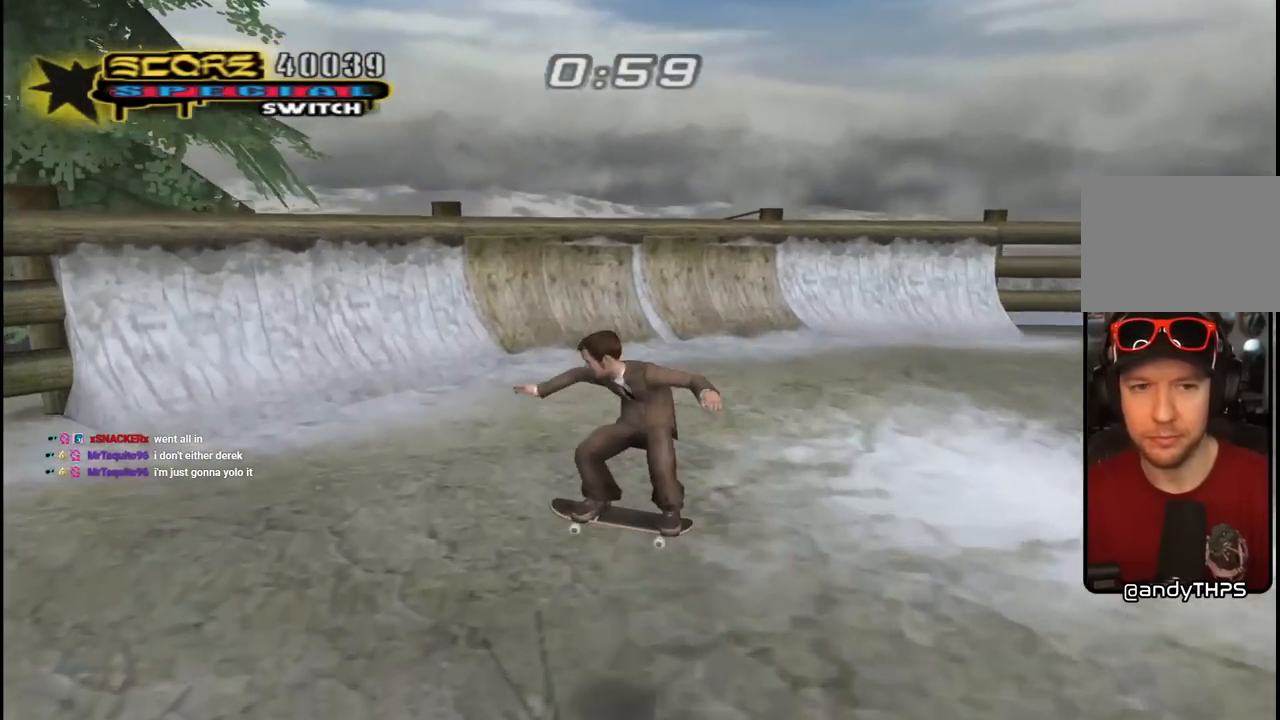
{"buttons": ["CROSS", "DPAD_LEFT"], "left_stick": "center", "right_stick": "center", "events": [[83, "R1", "down"], [283, "R1", "up"], [300, "DPAD_DOWN", "down"], [300, "DPAD_LEFT", "down"], [500, "DPAD_DOWN", "up"]]}
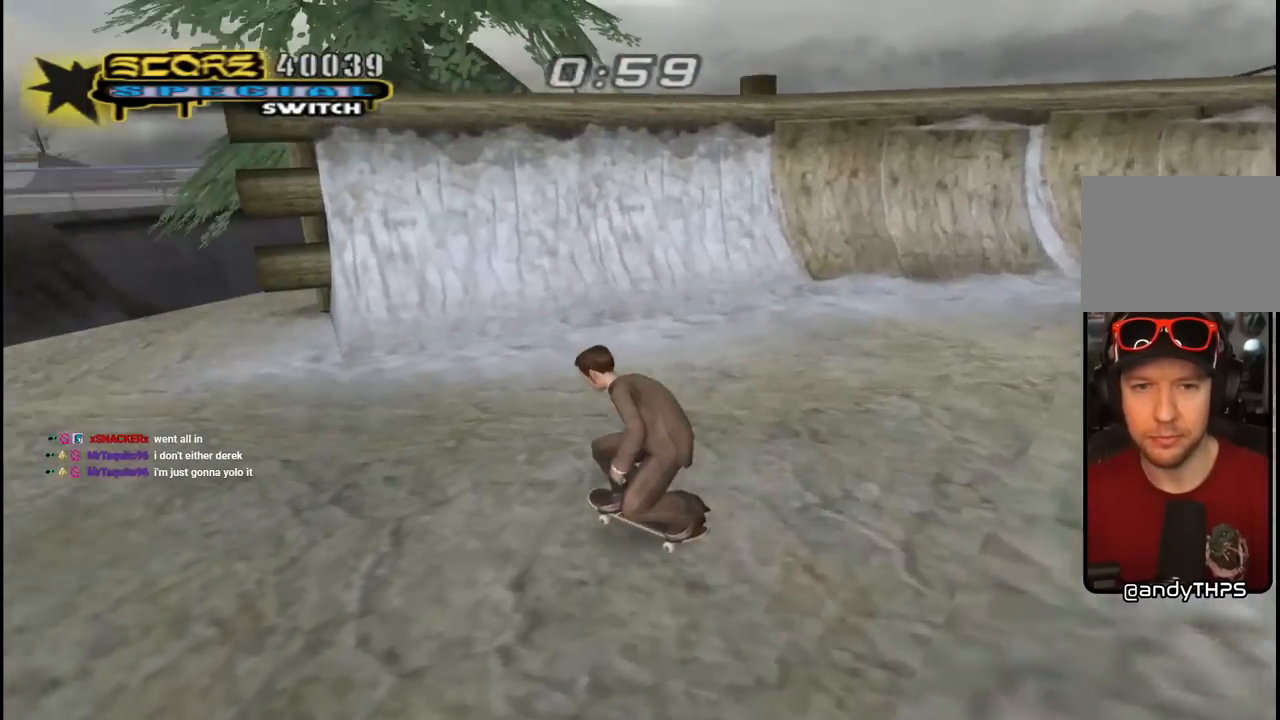
{"buttons": ["CROSS", "DPAD_RIGHT"], "left_stick": "center", "right_stick": "center", "events": [[33, "DPAD_LEFT", "up"], [133, "DPAD_DOWN", "down"], [133, "DPAD_RIGHT", "down"], [300, "DPAD_DOWN", "up"], [300, "DPAD_RIGHT", "up"], [400, "DPAD_RIGHT", "down"]]}
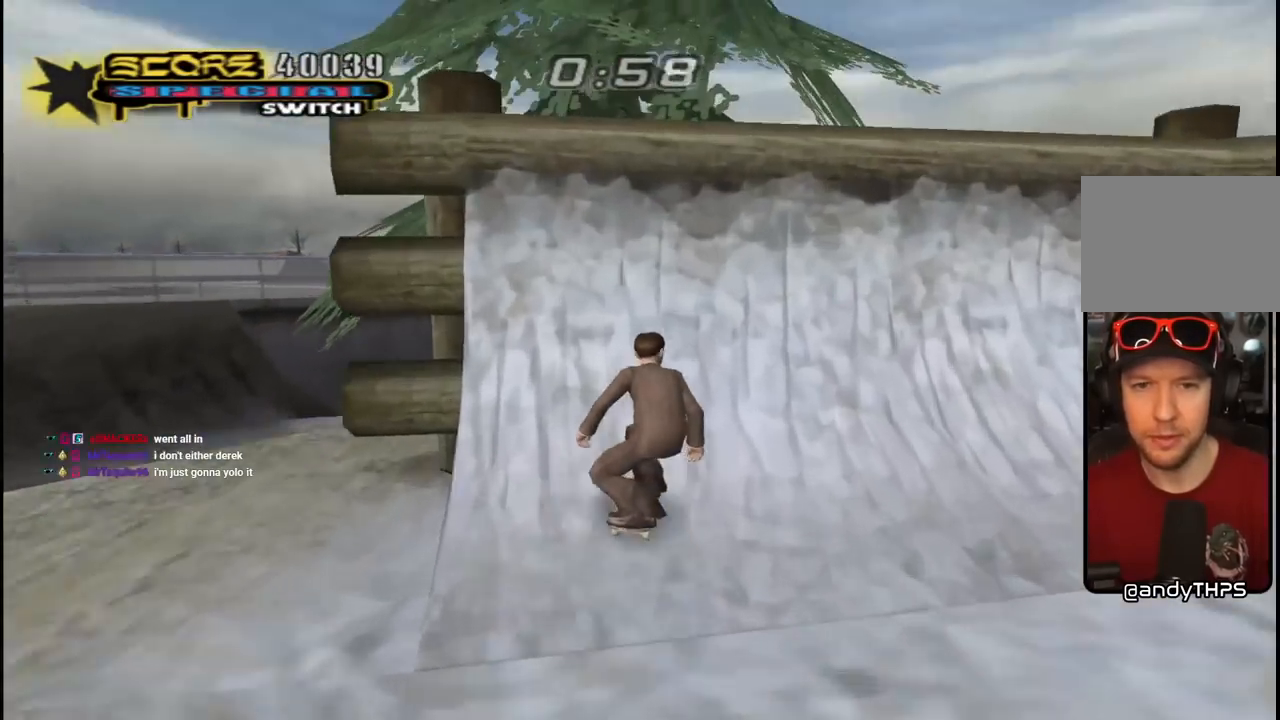
{"buttons": ["TRIANGLE", "L1"], "left_stick": "center", "right_stick": "center", "events": [[117, "DPAD_RIGHT", "up"], [150, "CROSS", "up"], [250, "TRIANGLE", "down"], [267, "L1", "down"]]}
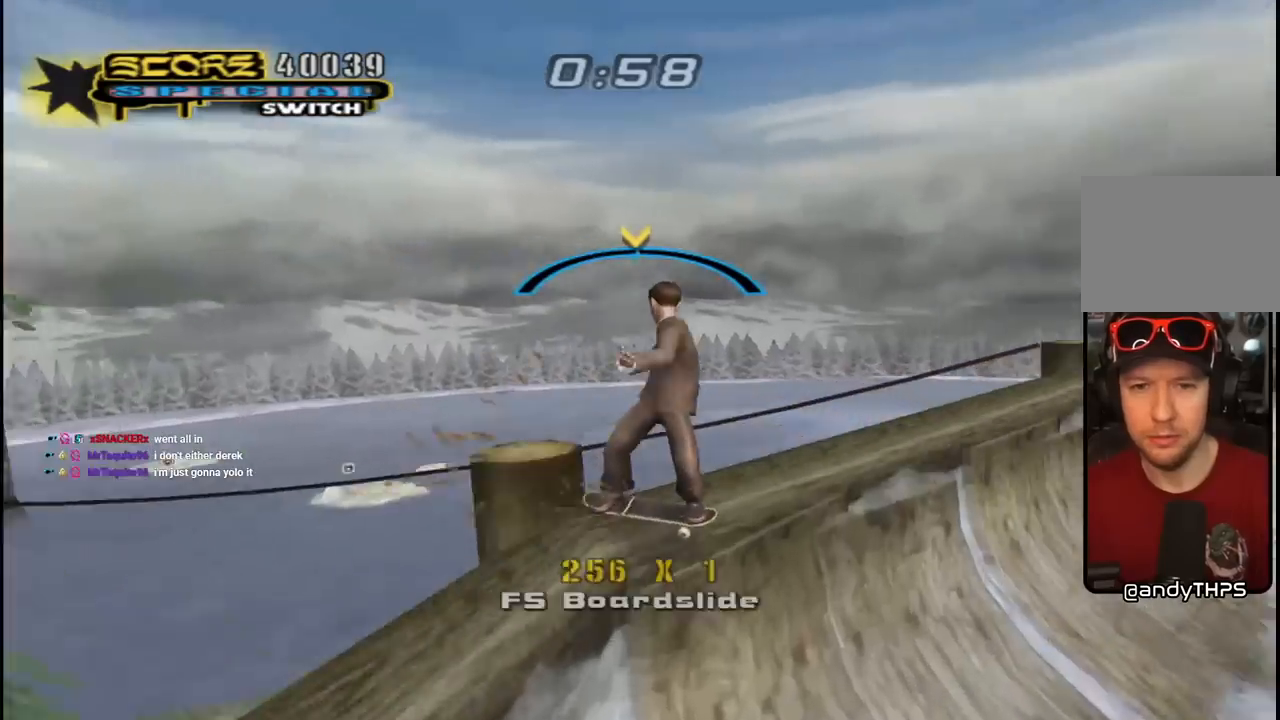
{"buttons": ["CROSS"], "left_stick": "center", "right_stick": "center", "events": [[17, "L1", "up"], [33, "TRIANGLE", "up"], [283, "CROSS", "down"], [317, "DPAD_RIGHT", "down"], [383, "DPAD_RIGHT", "up"]]}
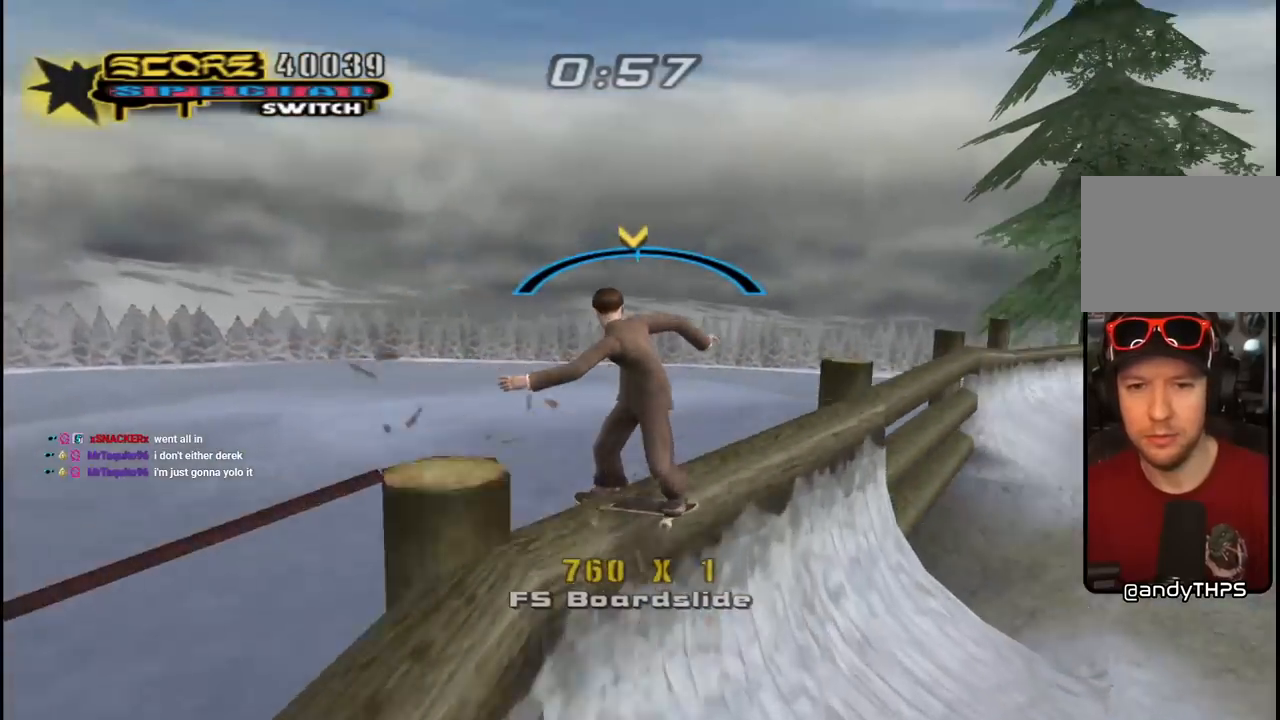
{"buttons": ["CROSS"], "left_stick": "center", "right_stick": "center", "events": [[267, "DPAD_LEFT", "down"], [350, "DPAD_LEFT", "up"]]}
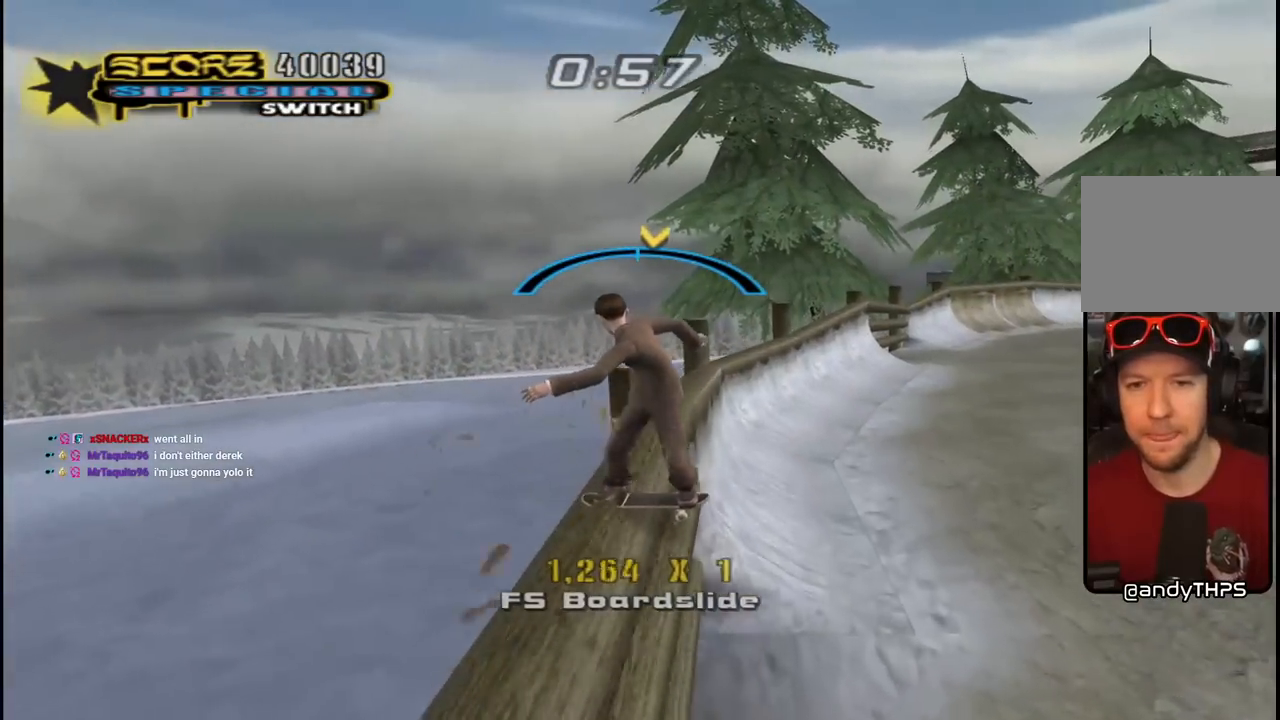
{"buttons": ["CROSS"], "left_stick": "center", "right_stick": "center", "events": [[317, "DPAD_RIGHT", "down"], [367, "DPAD_RIGHT", "up"]]}
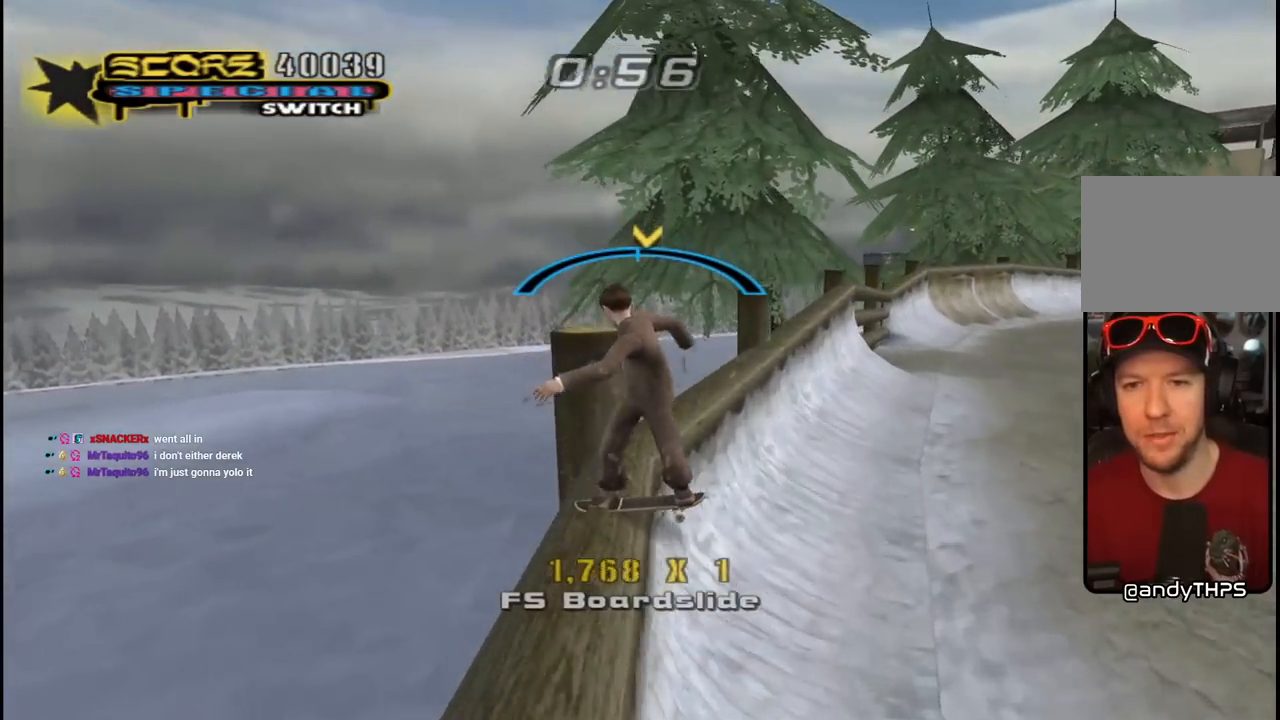
{"buttons": ["CROSS"], "left_stick": "center", "right_stick": "center", "events": [[250, "DPAD_LEFT", "down"], [317, "DPAD_LEFT", "up"]]}
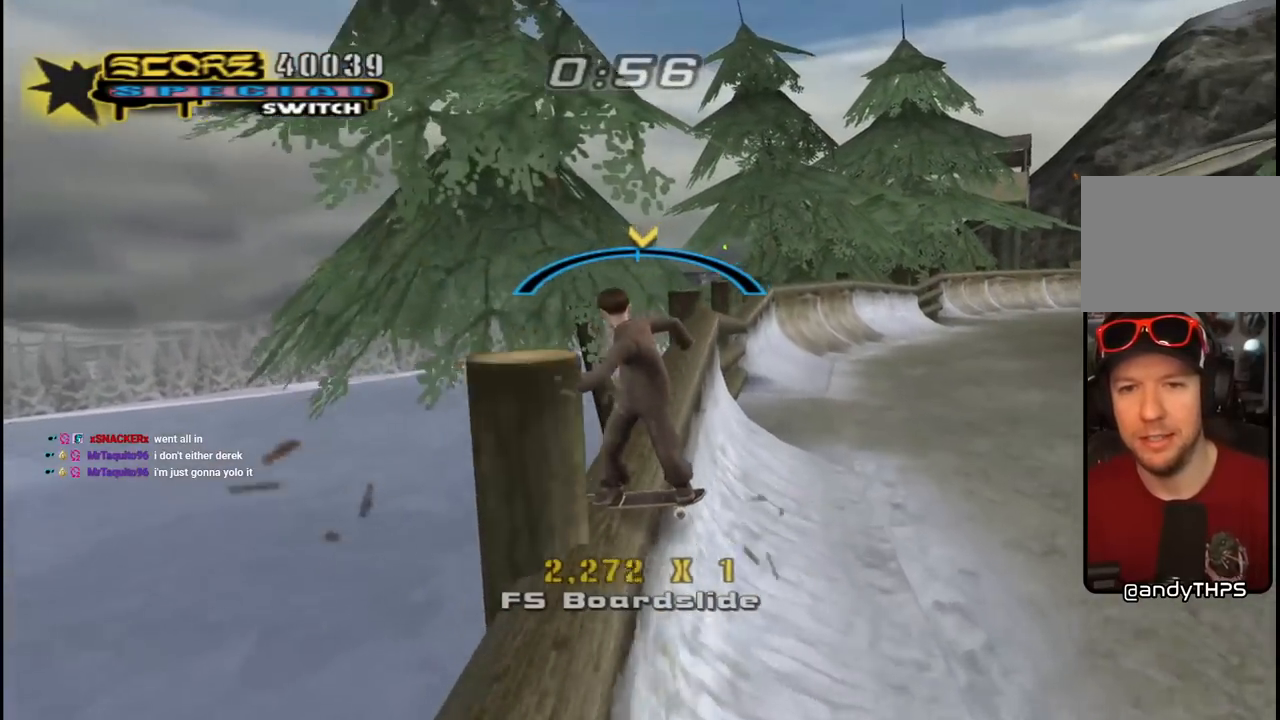
{"buttons": ["CROSS"], "left_stick": "center", "right_stick": "center", "events": [[133, "DPAD_RIGHT", "down"], [200, "DPAD_RIGHT", "up"]]}
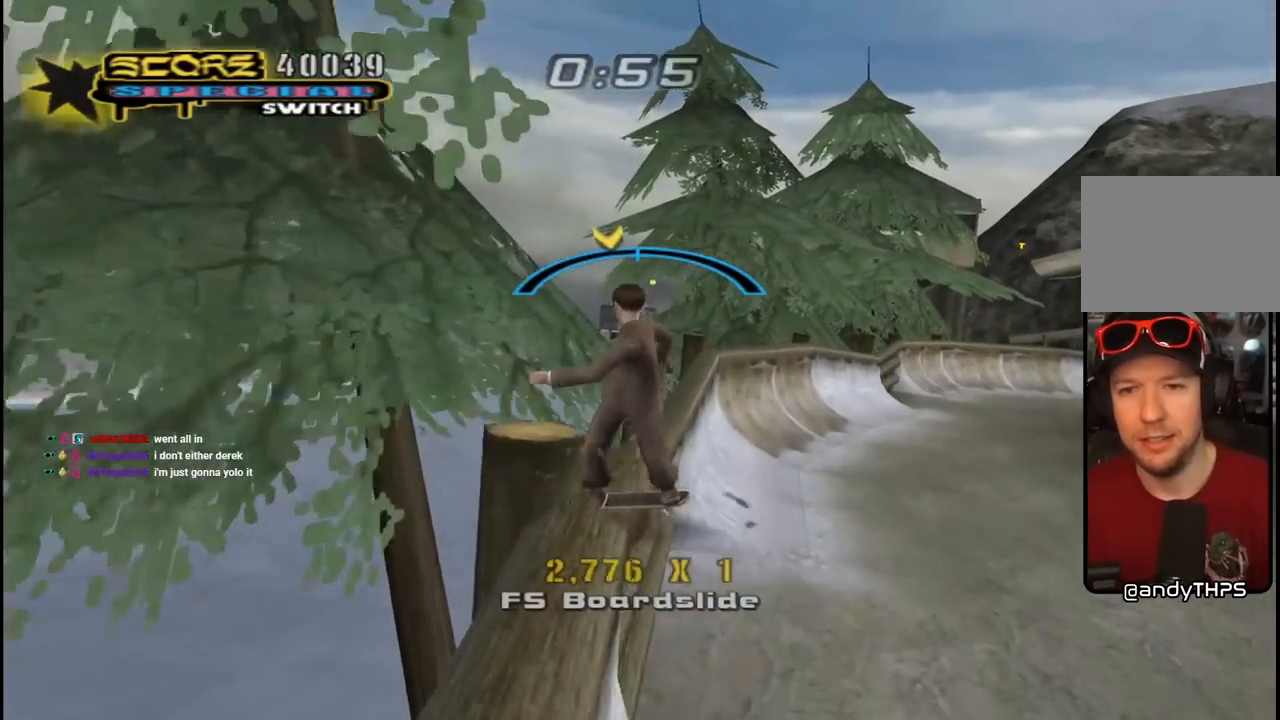
{"buttons": ["CROSS"], "left_stick": "center", "right_stick": "center", "events": [[50, "DPAD_RIGHT", "down"], [117, "DPAD_RIGHT", "up"]]}
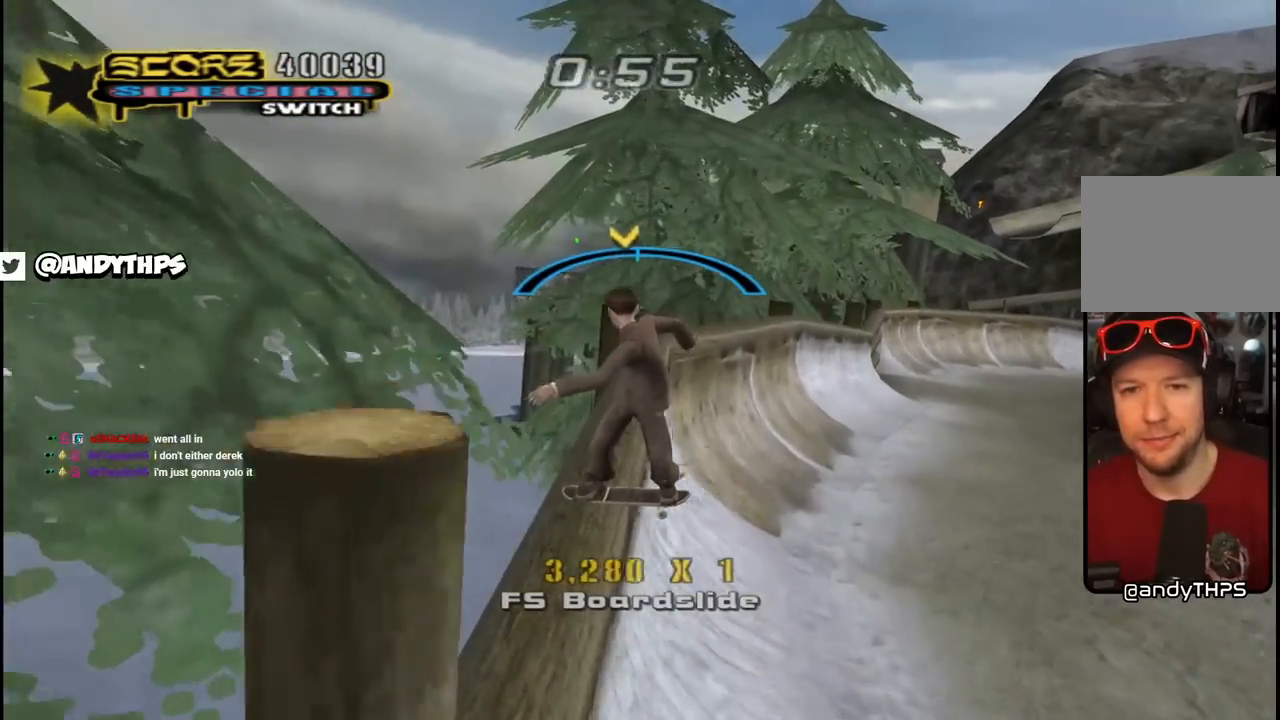
{"buttons": ["CROSS", "DPAD_RIGHT"], "left_stick": "center", "right_stick": "center", "events": [[133, "DPAD_LEFT", "down"], [233, "DPAD_LEFT", "up"], [500, "DPAD_RIGHT", "down"]]}
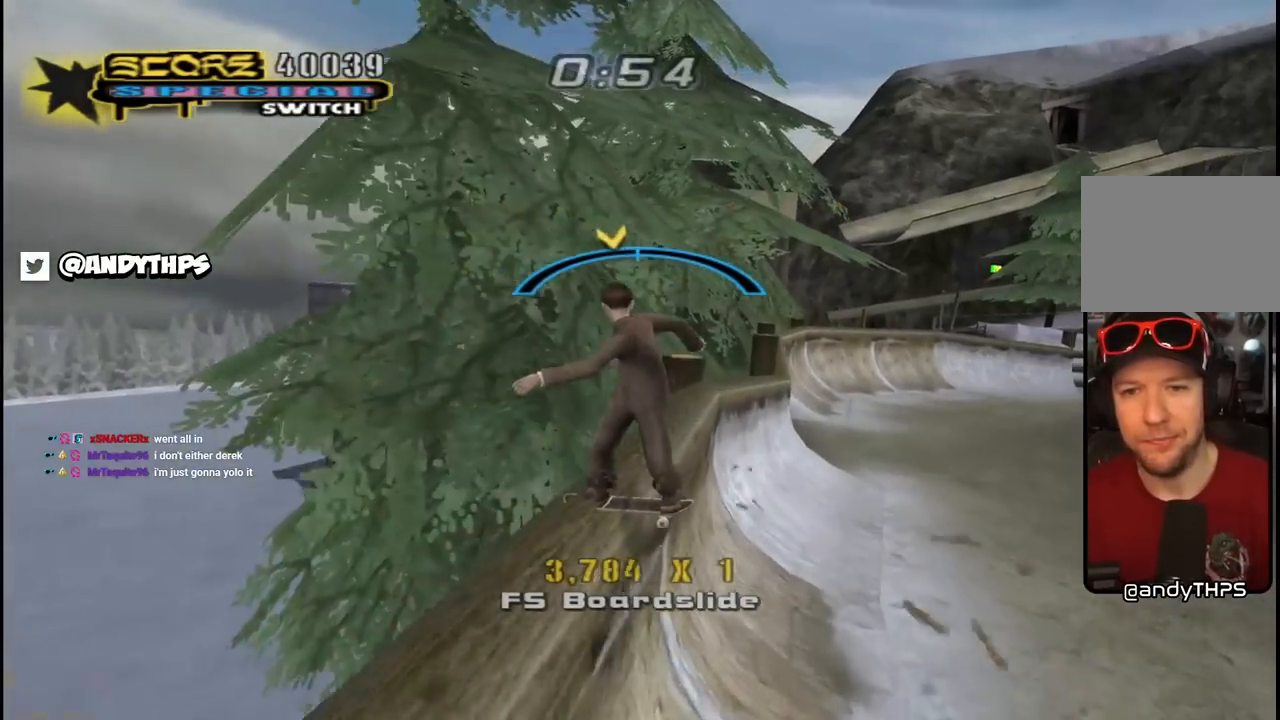
{"buttons": ["CROSS"], "left_stick": "center", "right_stick": "center", "events": [[83, "DPAD_RIGHT", "up"], [417, "DPAD_LEFT", "down"], [500, "DPAD_LEFT", "up"]]}
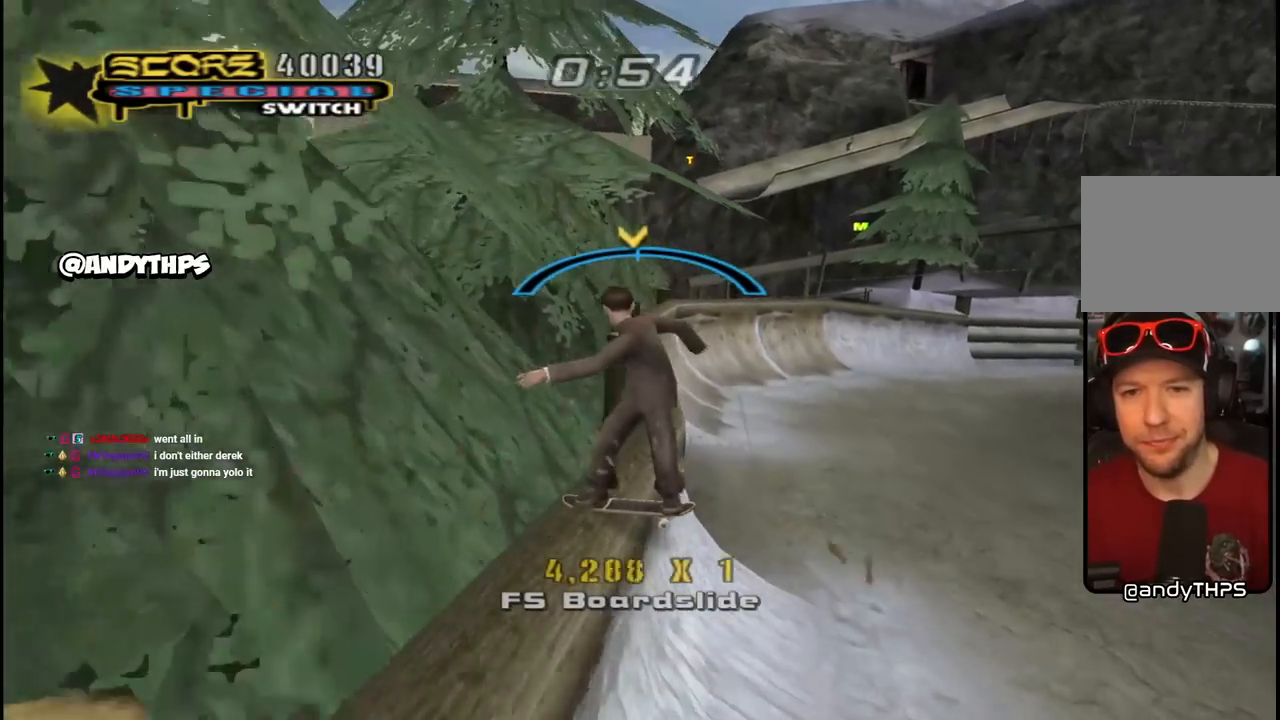
{"buttons": ["CROSS"], "left_stick": "center", "right_stick": "center", "events": [[400, "DPAD_RIGHT", "down"], [450, "DPAD_RIGHT", "up"]]}
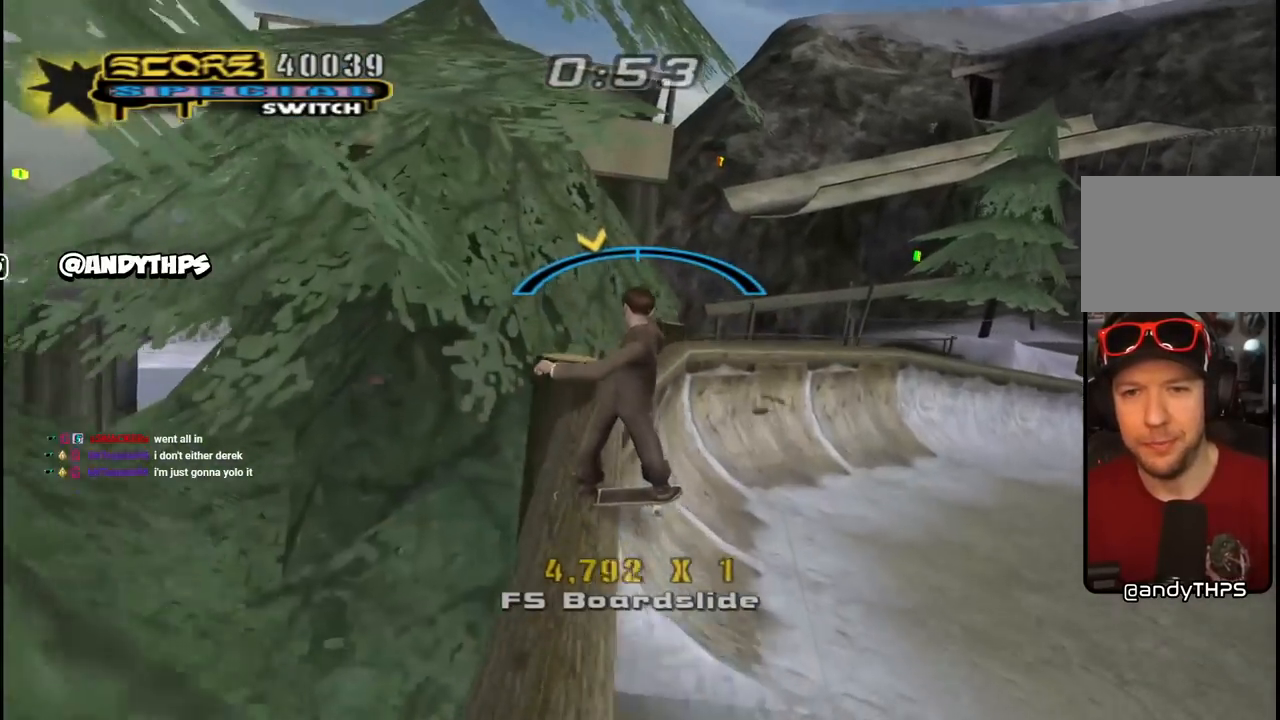
{"buttons": ["CROSS"], "left_stick": "center", "right_stick": "center", "events": []}
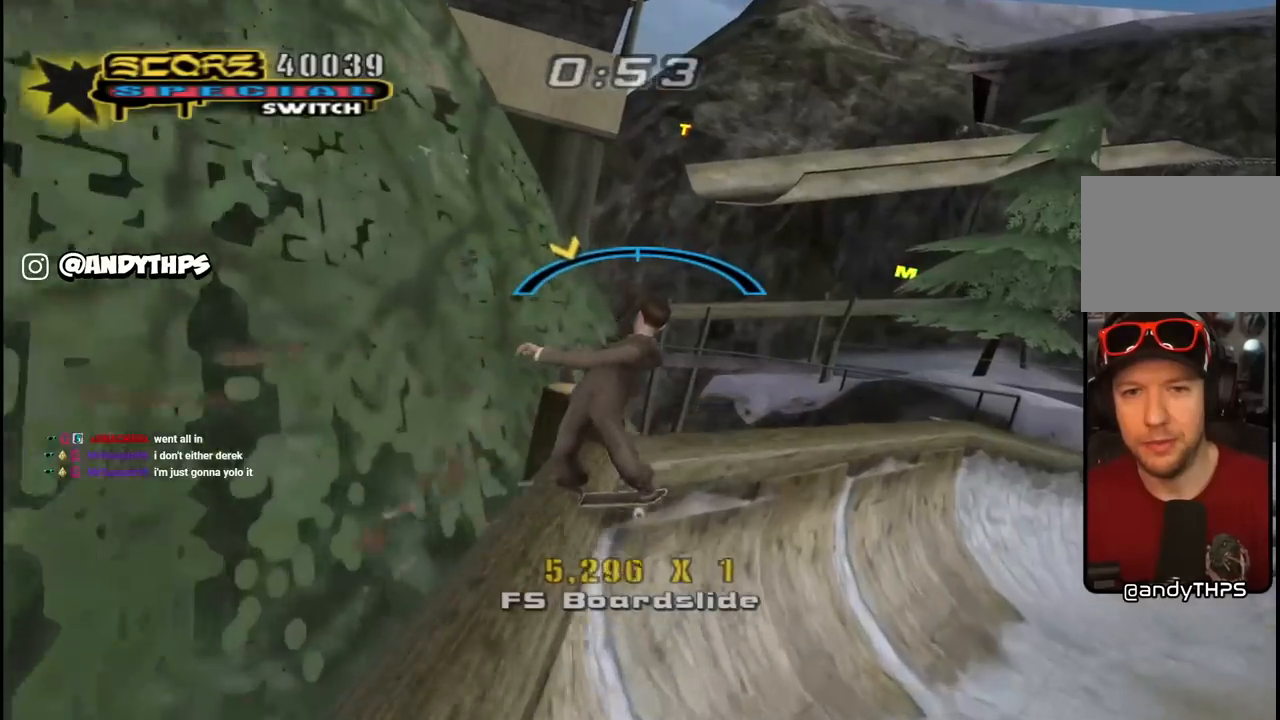
{"buttons": ["CROSS"], "left_stick": "center", "right_stick": "center", "events": [[67, "DPAD_RIGHT", "down"], [83, "DPAD_RIGHT", "up"], [367, "DPAD_RIGHT", "down"], [417, "DPAD_RIGHT", "up"]]}
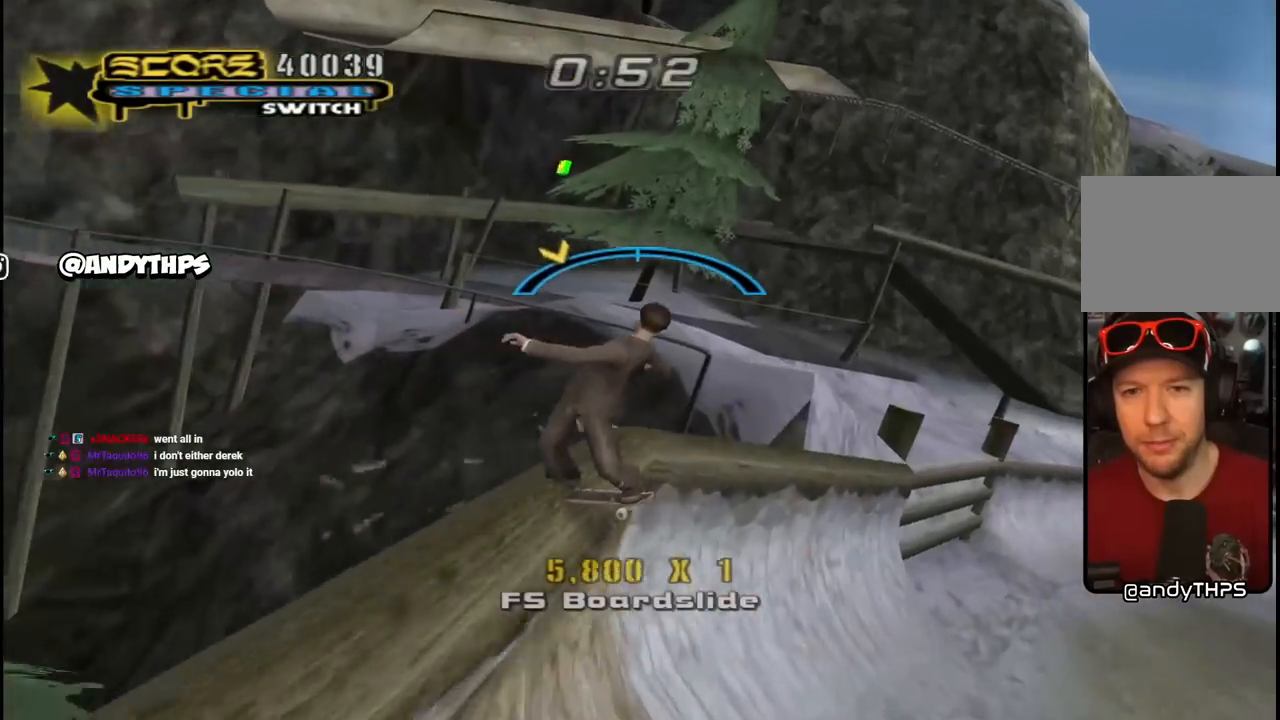
{"buttons": ["CROSS", "DPAD_LEFT"], "left_stick": "center", "right_stick": "center", "events": [[450, "DPAD_LEFT", "down"]]}
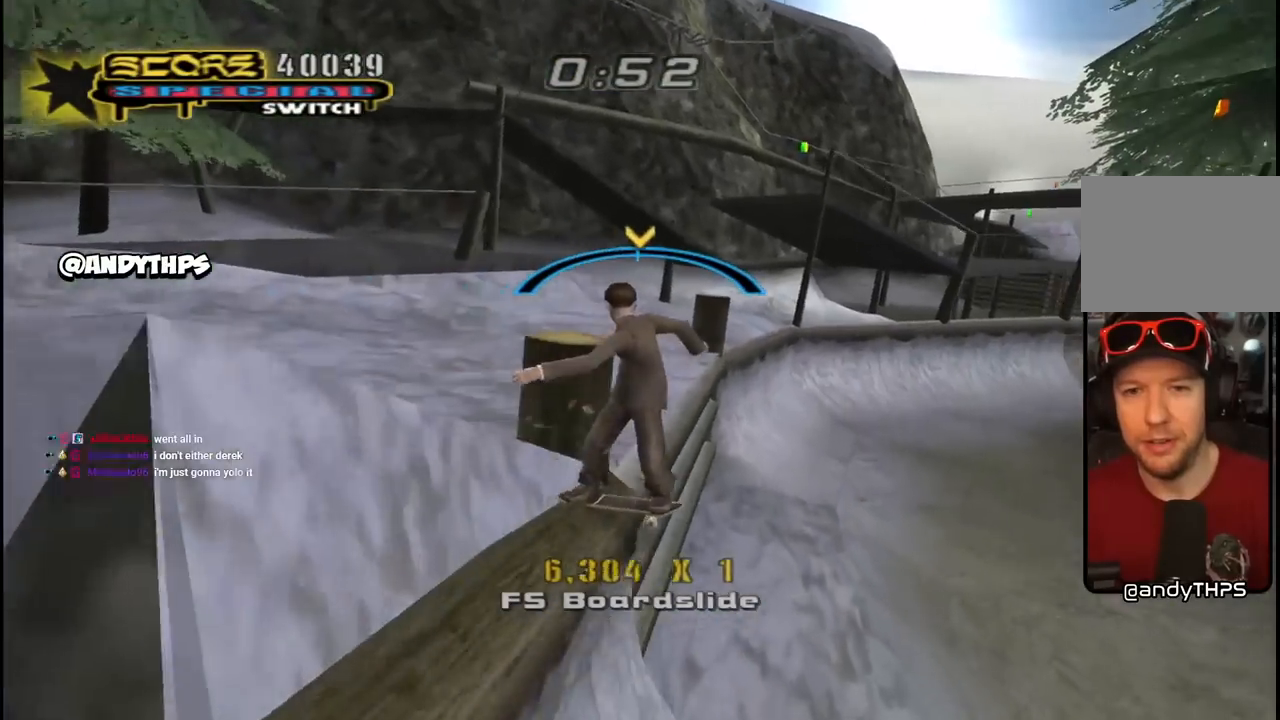
{"buttons": ["CROSS"], "left_stick": "center", "right_stick": "center", "events": [[100, "DPAD_LEFT", "up"]]}
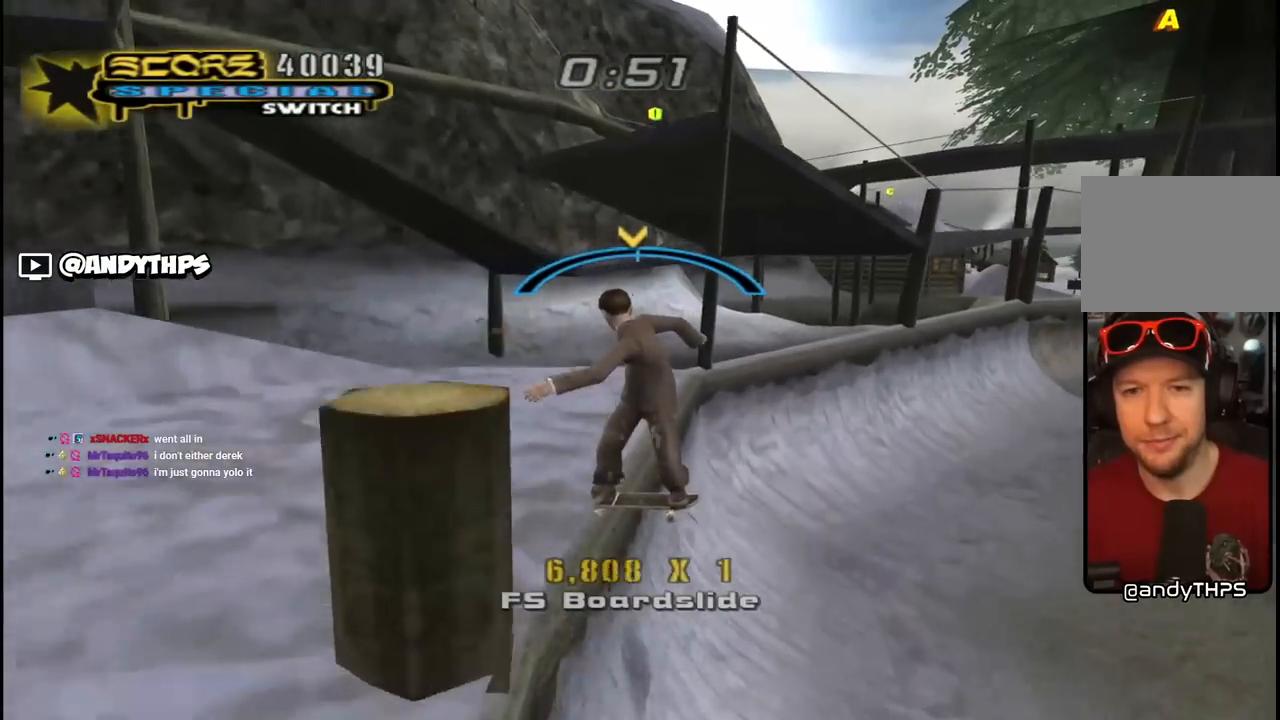
{"buttons": ["CROSS"], "left_stick": "center", "right_stick": "center", "events": [[200, "DPAD_RIGHT", "down"], [267, "DPAD_RIGHT", "up"]]}